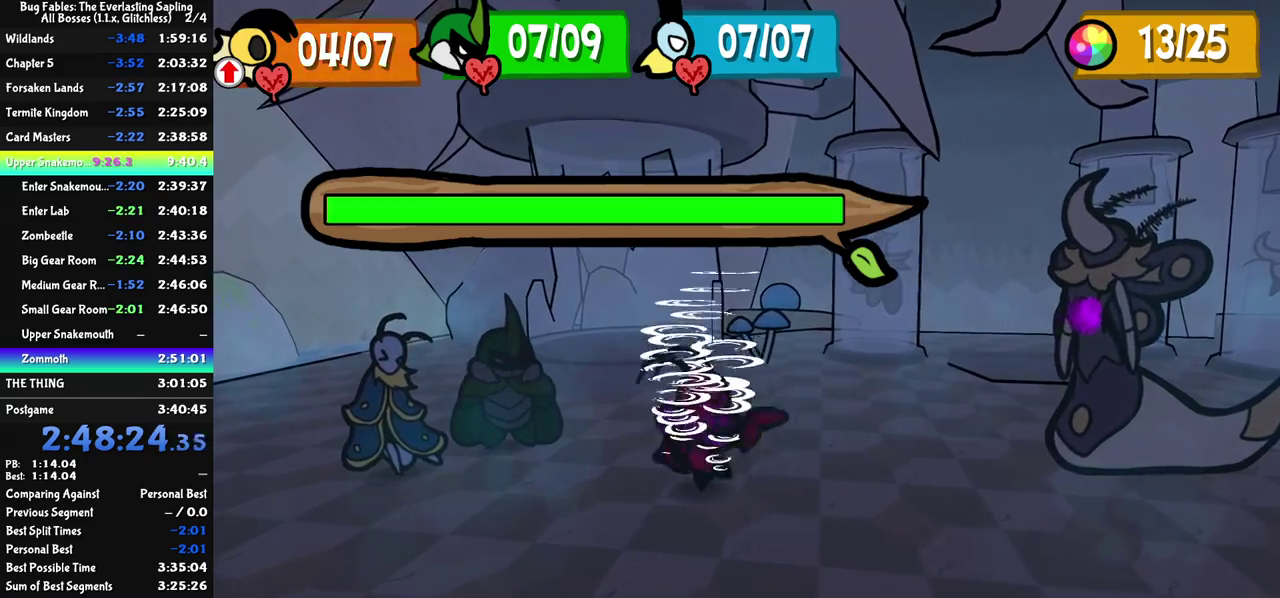
Gameplay with a controller (Nintendo layout); each line is a JSON object with the inputs held at the frame after it. "events" lists button and stick changes between this image and that frame as [ms after this image, input, new state], when the widget could be followed in between. Not read: L3 R1 R3.
{"buttons": [], "left_stick": "center", "events": []}
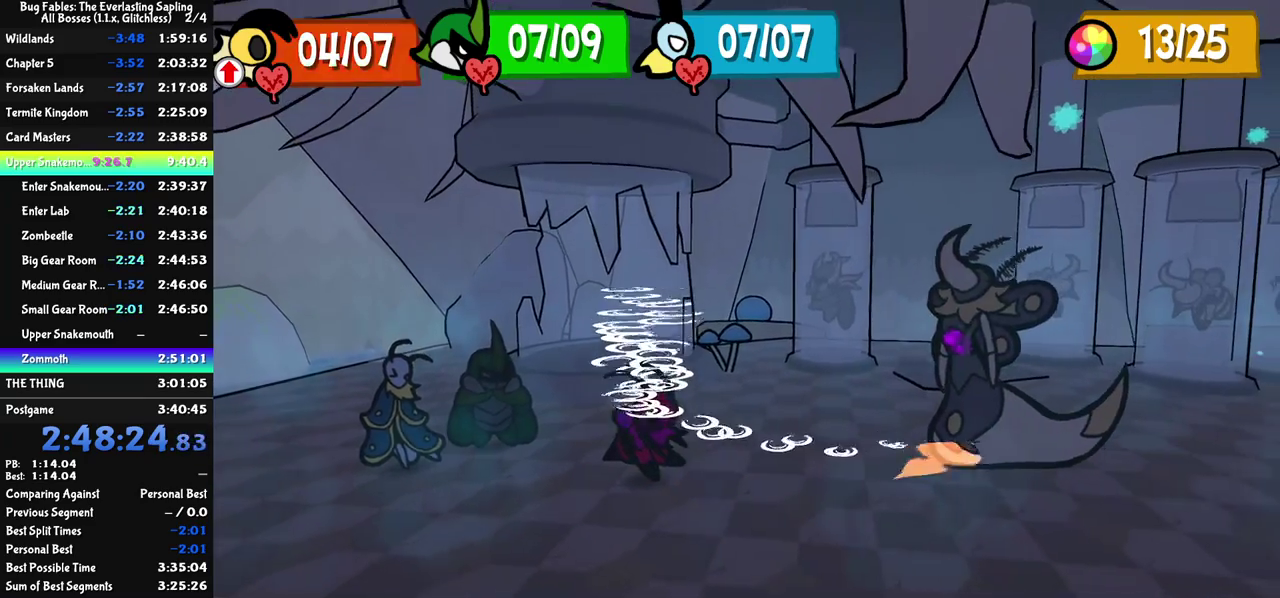
{"buttons": [], "left_stick": "center", "events": []}
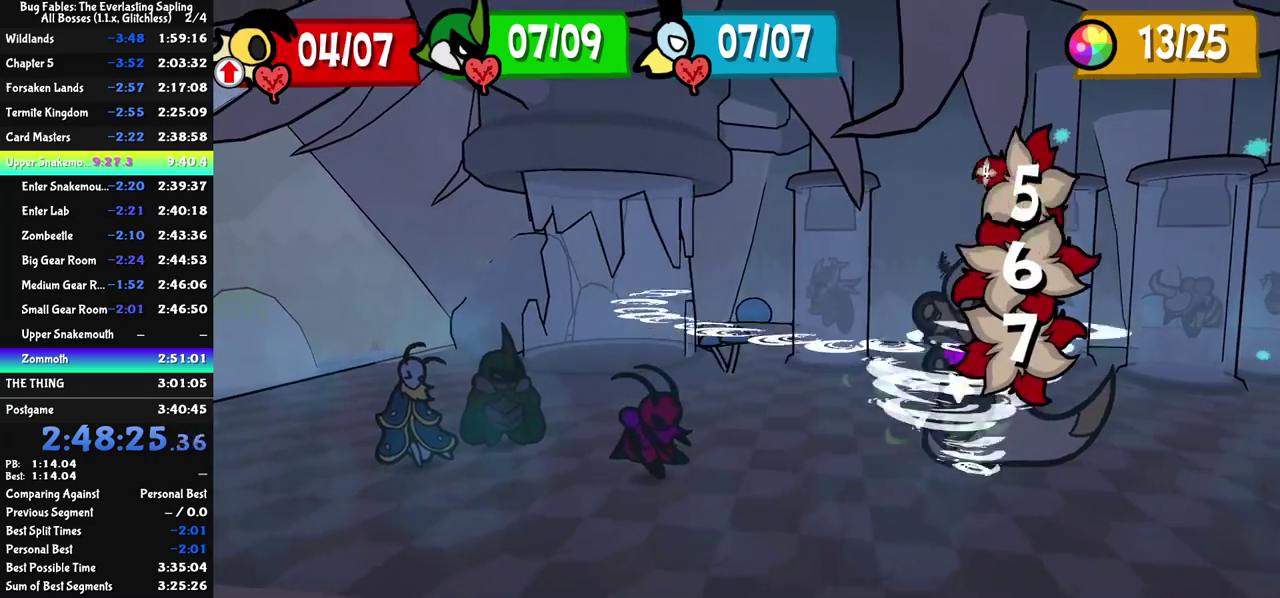
{"buttons": [], "left_stick": "center", "events": []}
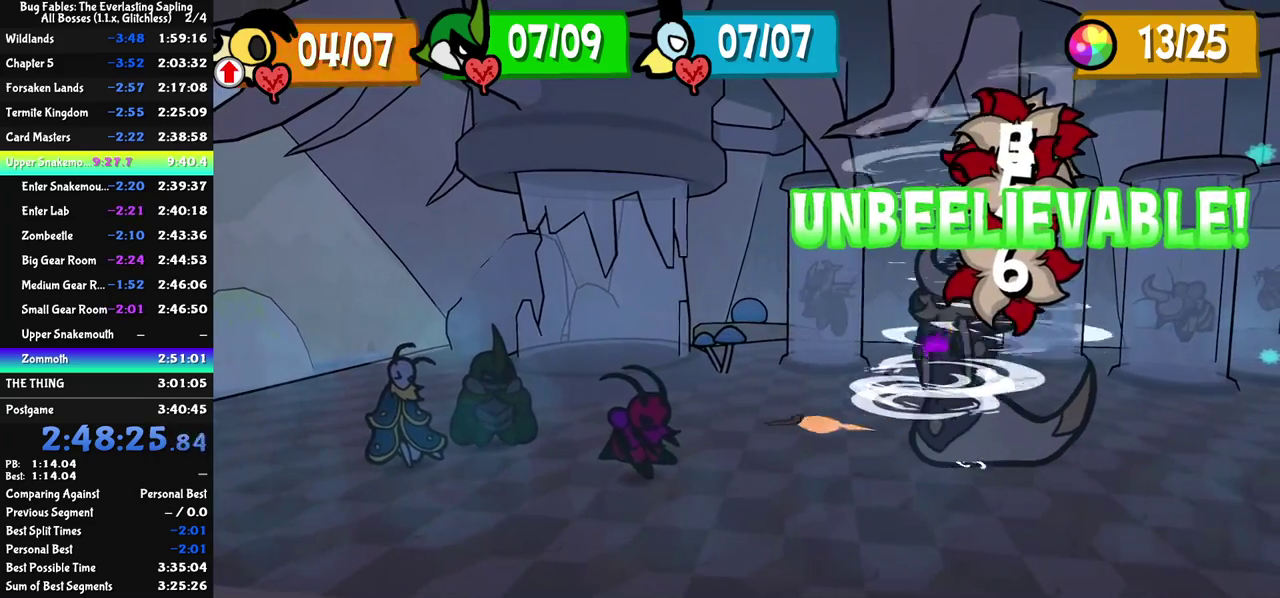
{"buttons": [], "left_stick": "center", "events": []}
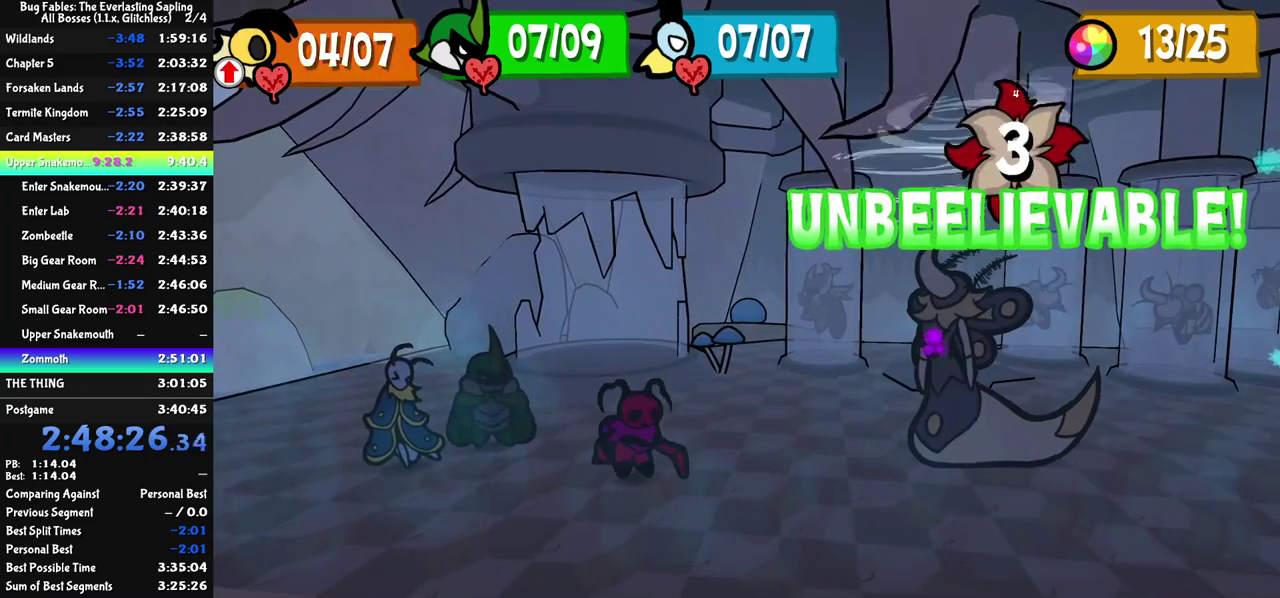
{"buttons": [], "left_stick": "center", "events": []}
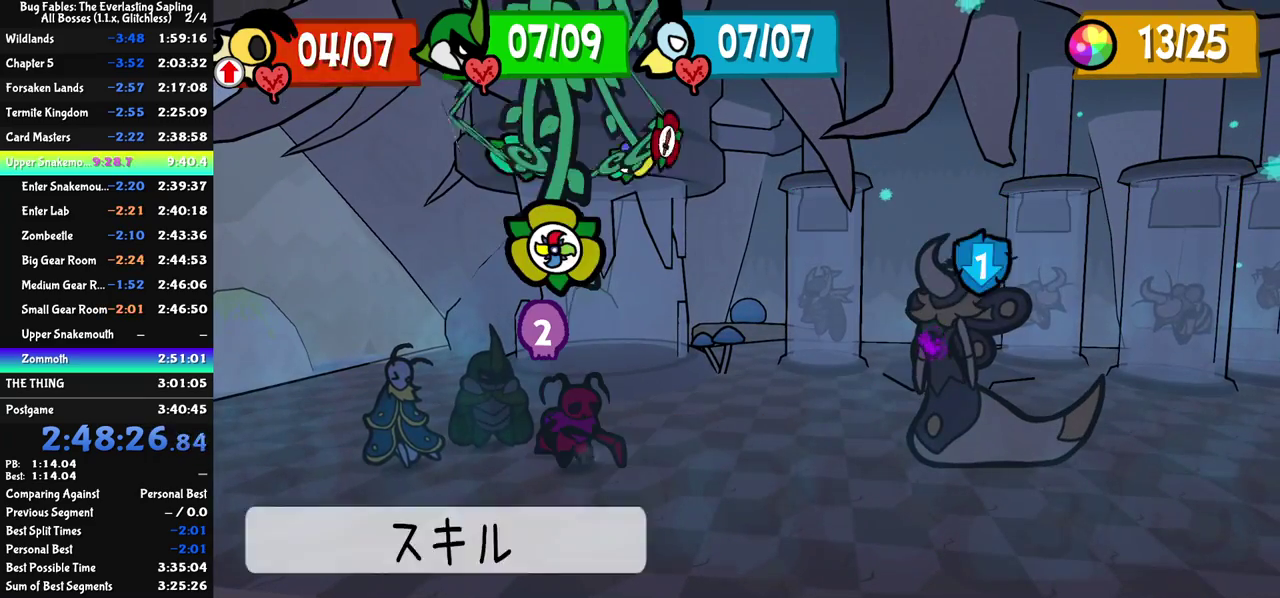
{"buttons": ["C_DOWN"], "left_stick": "center", "events": [[83, "C_DOWN", "down"], [133, "C_DOWN", "up"], [233, "DPAD_DOWN", "down"], [350, "DPAD_DOWN", "up"], [467, "C_DOWN", "down"]]}
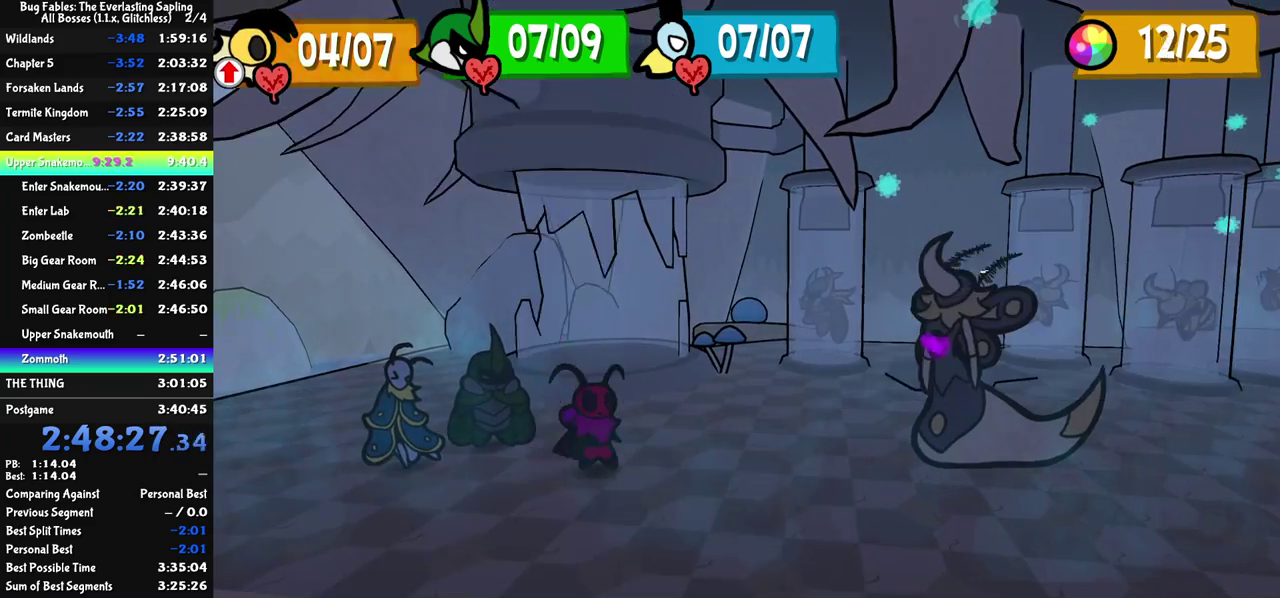
{"buttons": [], "left_stick": "up-left", "events": [[17, "C_DOWN", "up"], [67, "C_DOWN", "down"], [133, "C_DOWN", "up"], [217, "left_stick", "left"], [350, "left_stick", "down-right"], [383, "L1", "down"], [467, "left_stick", "up-left"], [483, "L1", "up"]]}
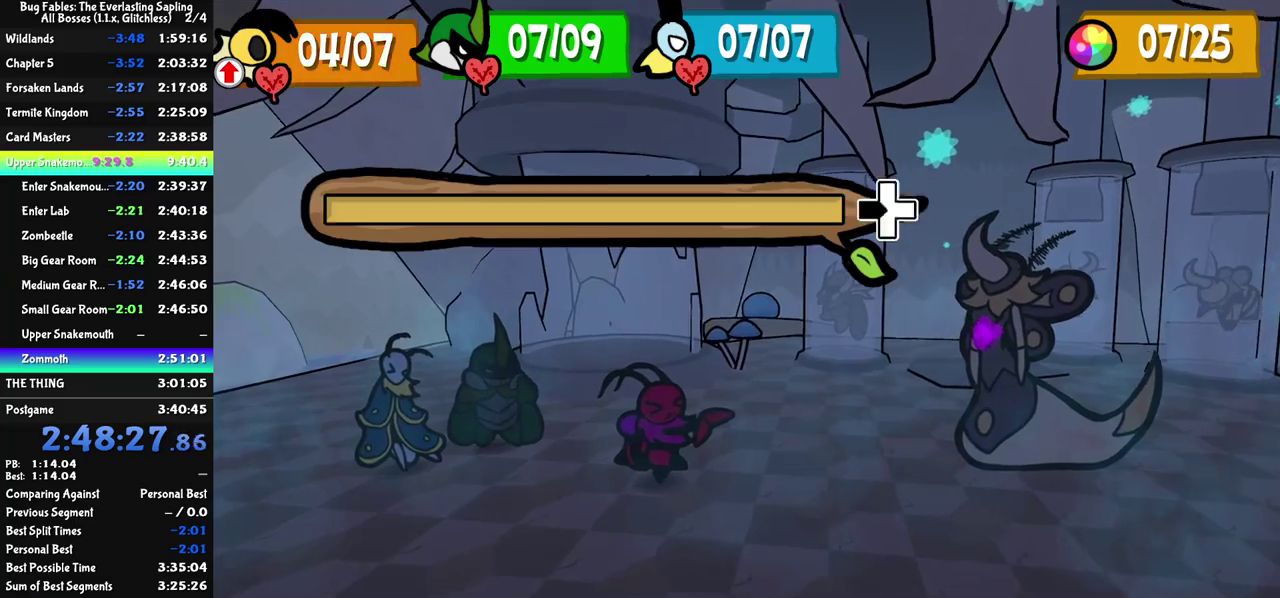
{"buttons": [], "left_stick": "down-right", "events": [[33, "L1", "down"], [50, "left_stick", "down-right"], [133, "L1", "up"], [150, "left_stick", "up-left"], [217, "L1", "down"], [250, "left_stick", "down"], [317, "L1", "up"], [350, "left_stick", "up-left"], [433, "left_stick", "down-right"], [450, "L1", "down"], [500, "L1", "up"]]}
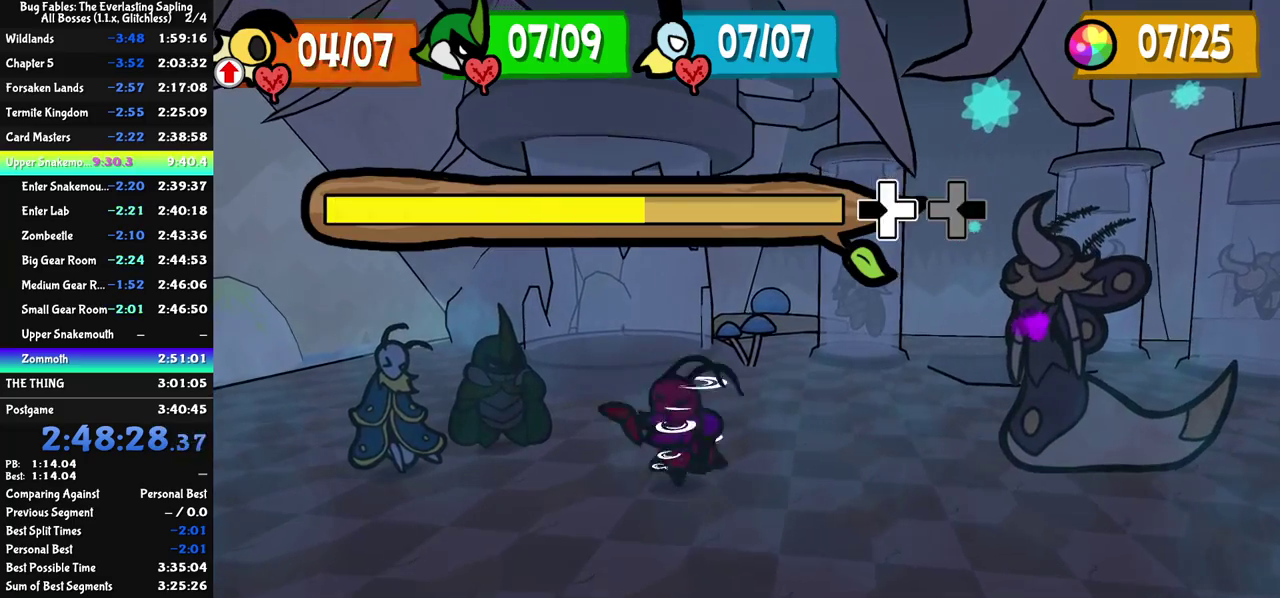
{"buttons": [], "left_stick": "up", "events": [[33, "left_stick", "up-left"], [150, "left_stick", "down-right"], [183, "L1", "down"], [233, "L1", "up"], [250, "left_stick", "up-left"], [283, "L1", "down"], [317, "left_stick", "left"], [433, "left_stick", "up"], [467, "L1", "up"]]}
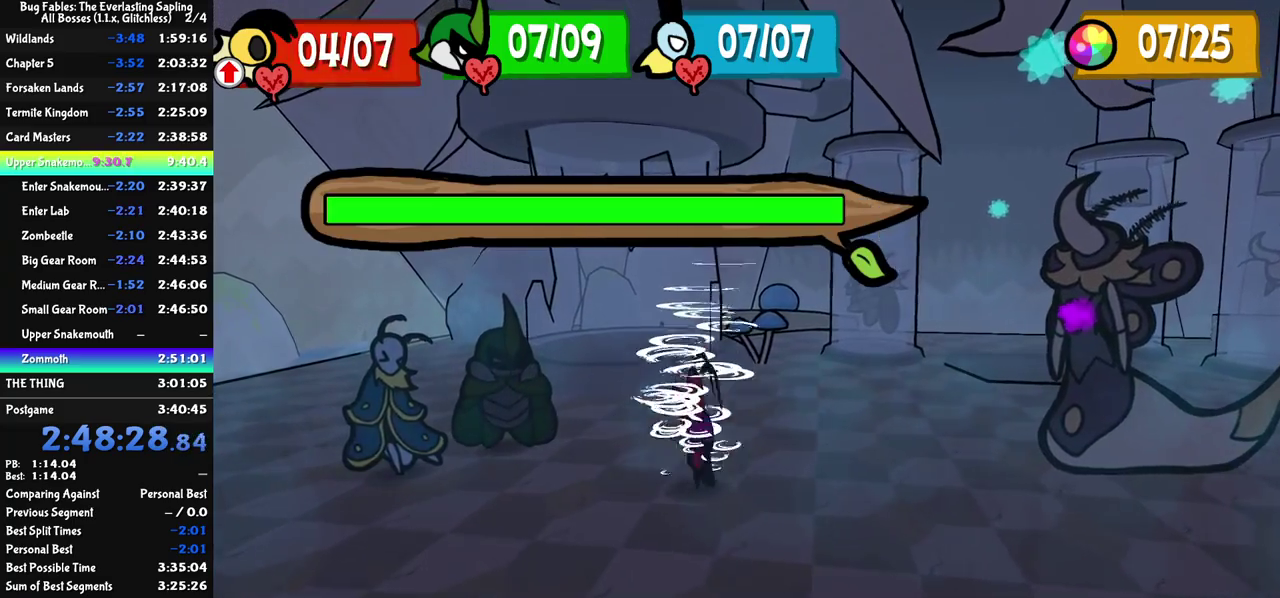
{"buttons": [], "left_stick": "center", "events": [[33, "left_stick", "center"]]}
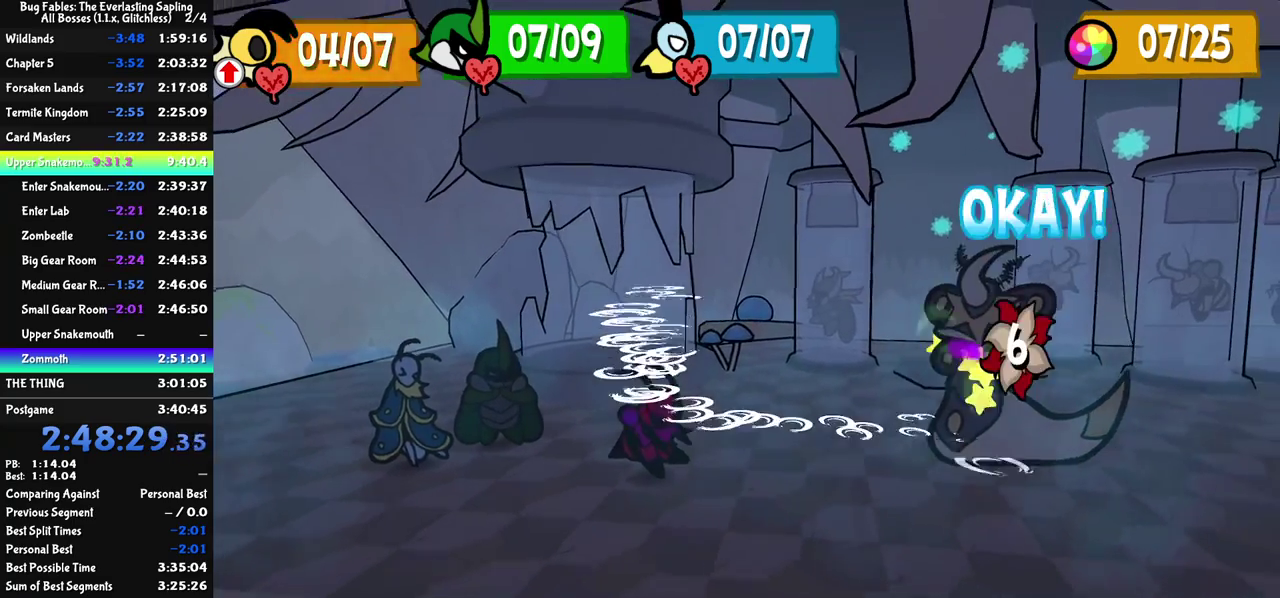
{"buttons": [], "left_stick": "center", "events": []}
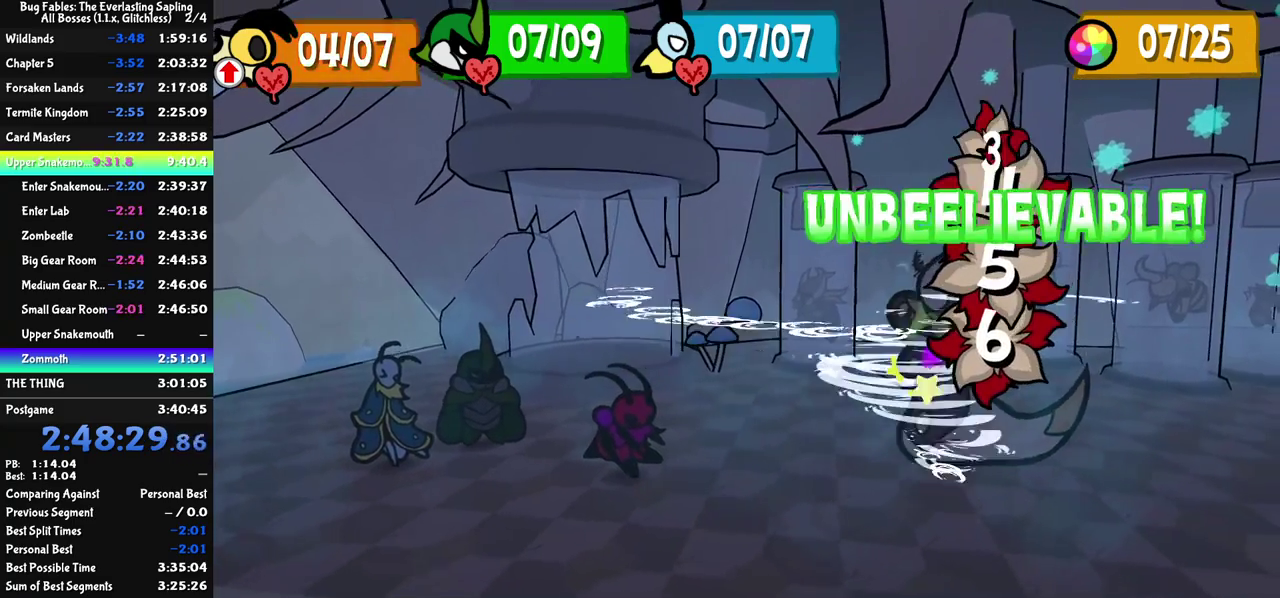
{"buttons": ["C_RIGHT"], "left_stick": "center", "events": [[67, "C_RIGHT", "down"]]}
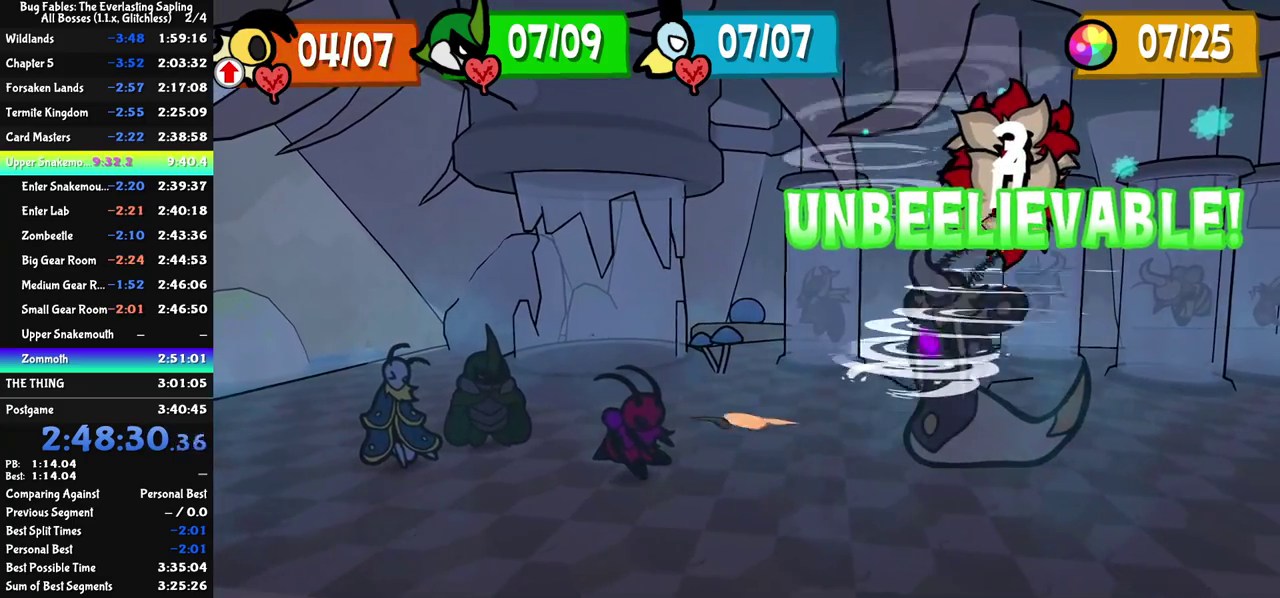
{"buttons": ["C_RIGHT"], "left_stick": "center", "events": []}
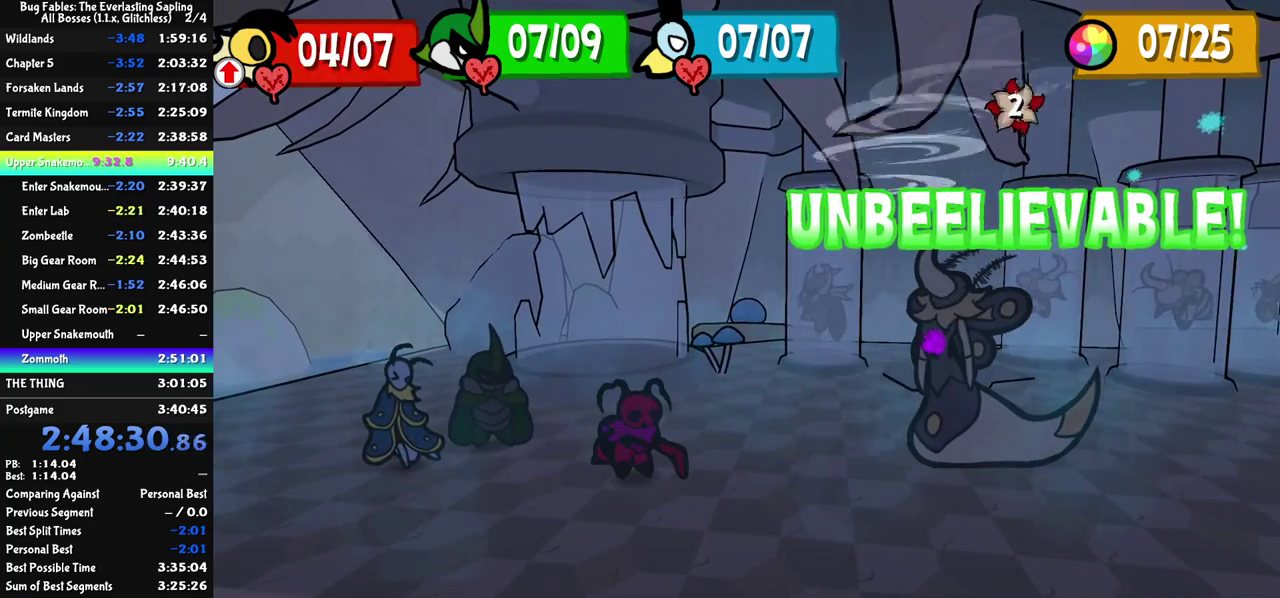
{"buttons": ["C_RIGHT"], "left_stick": "center", "events": []}
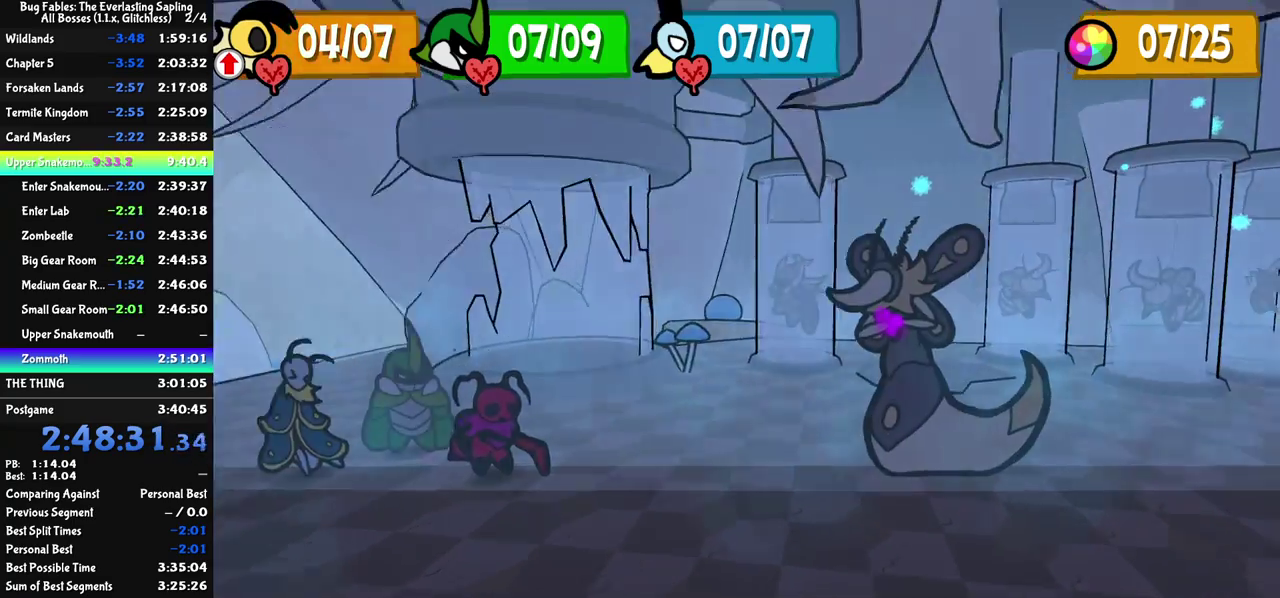
{"buttons": ["C_RIGHT"], "left_stick": "center", "events": []}
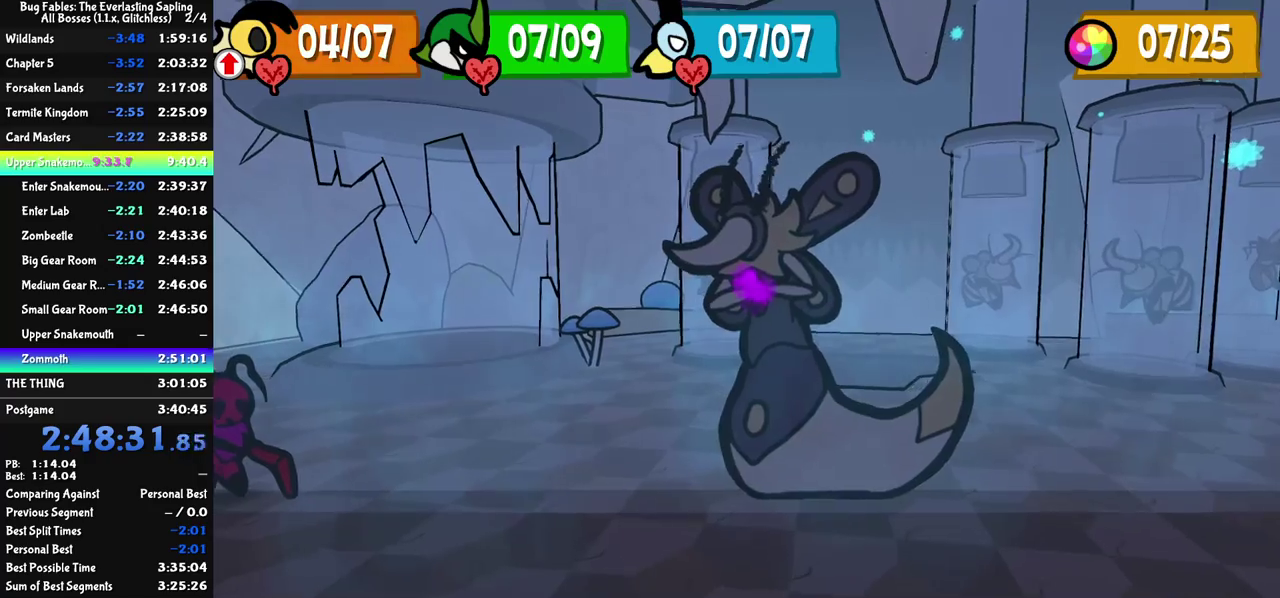
{"buttons": ["C_RIGHT"], "left_stick": "center", "events": []}
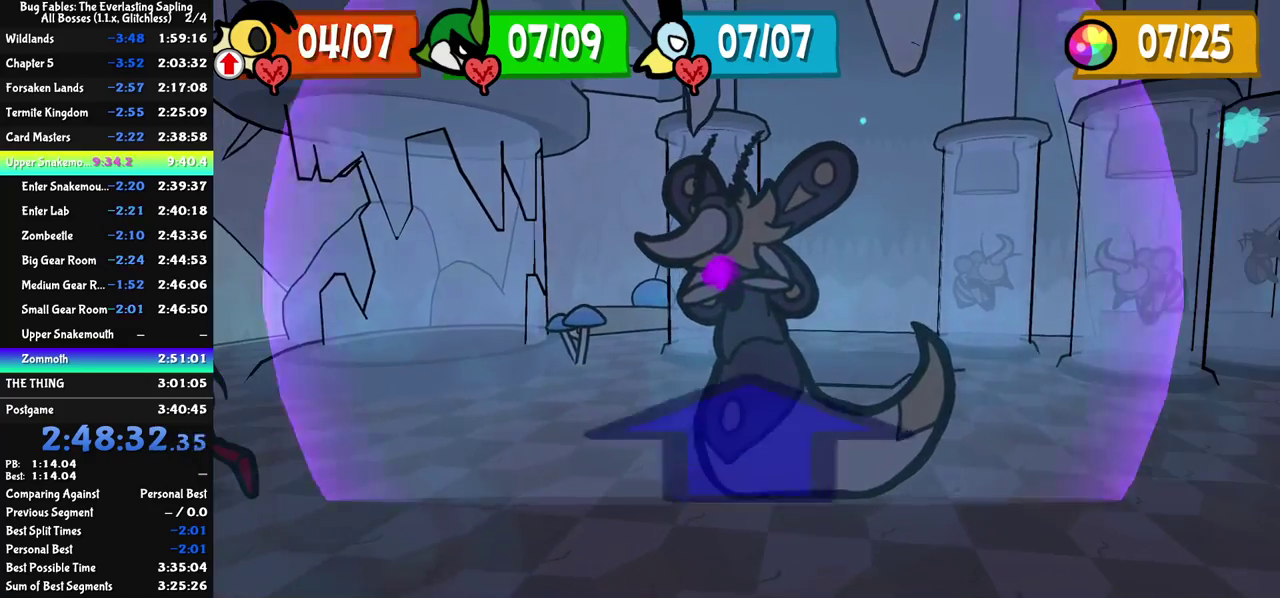
{"buttons": ["C_RIGHT"], "left_stick": "center", "events": []}
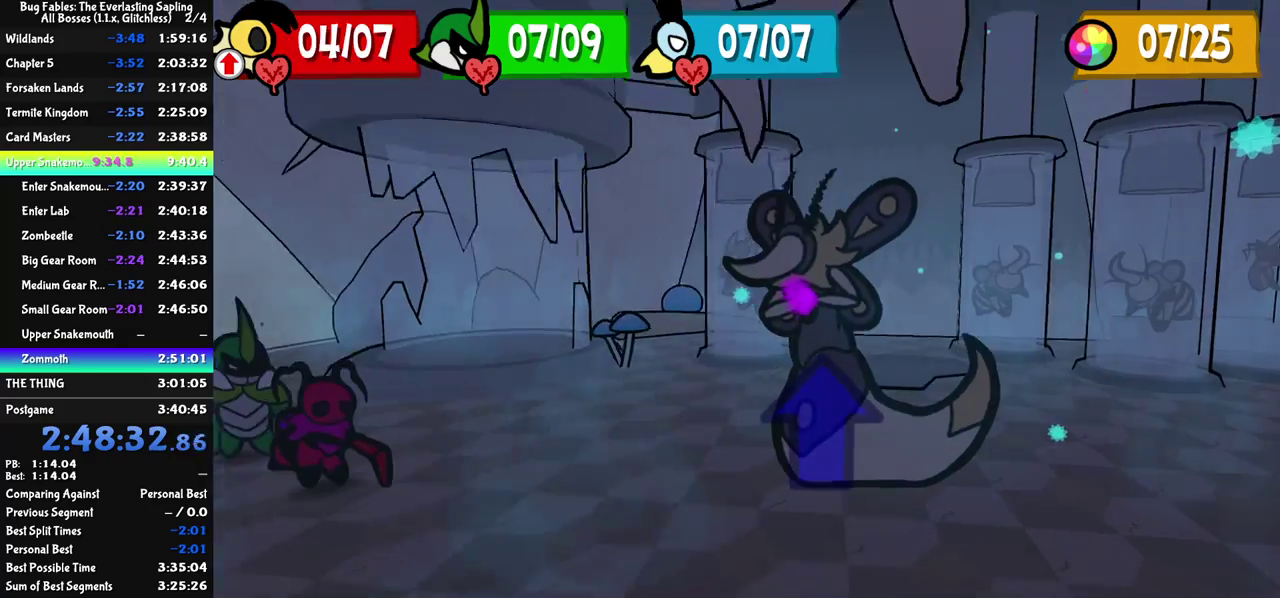
{"buttons": ["C_RIGHT"], "left_stick": "center", "events": []}
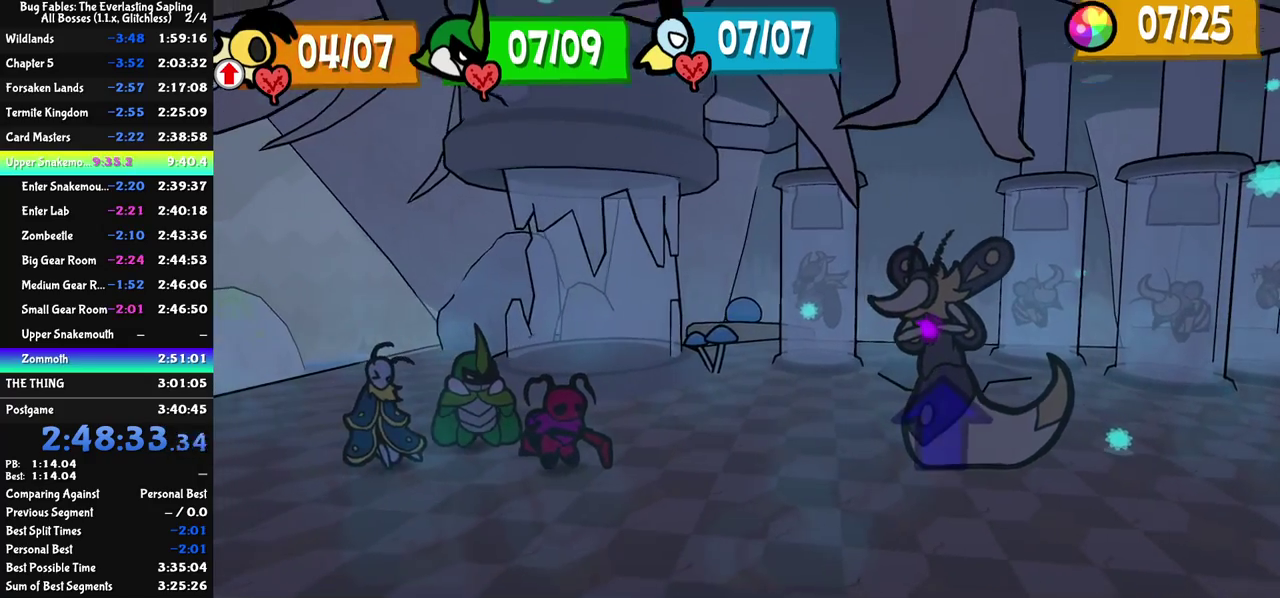
{"buttons": ["C_RIGHT"], "left_stick": "center", "events": []}
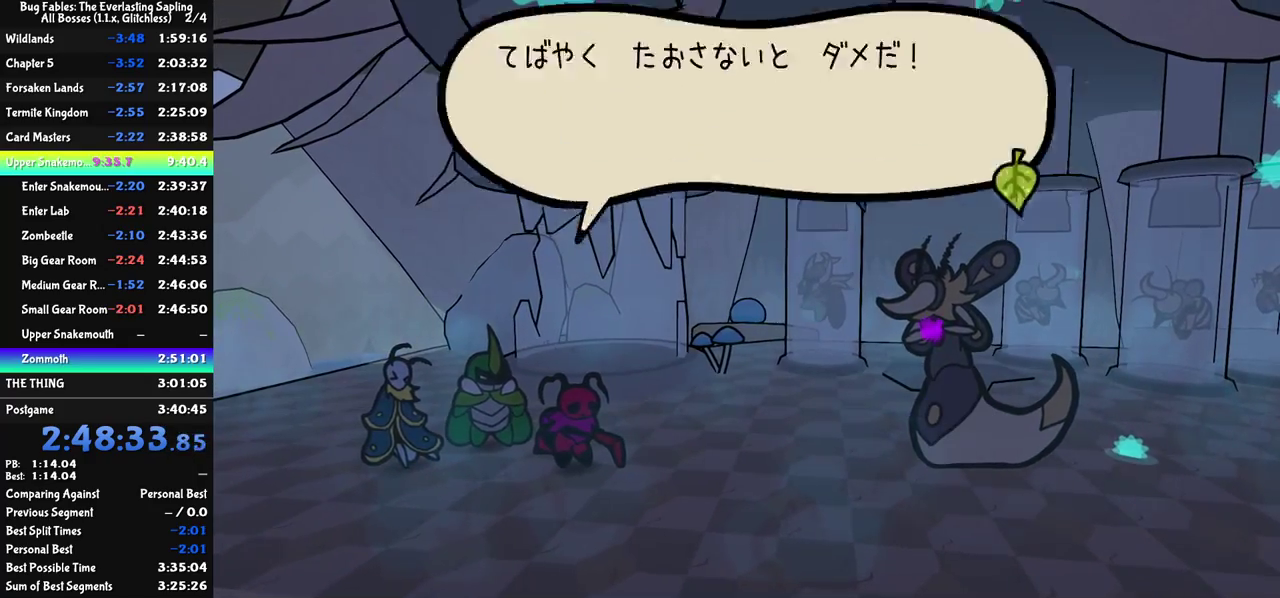
{"buttons": ["C_RIGHT"], "left_stick": "center", "events": []}
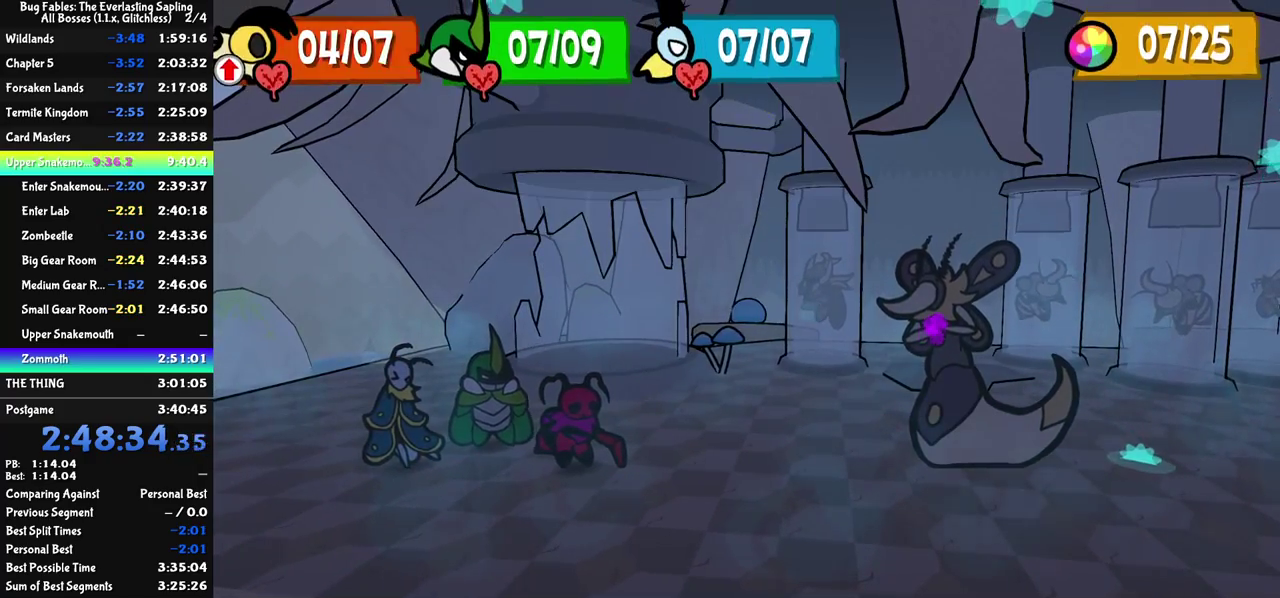
{"buttons": [], "left_stick": "center", "events": [[500, "C_RIGHT", "up"]]}
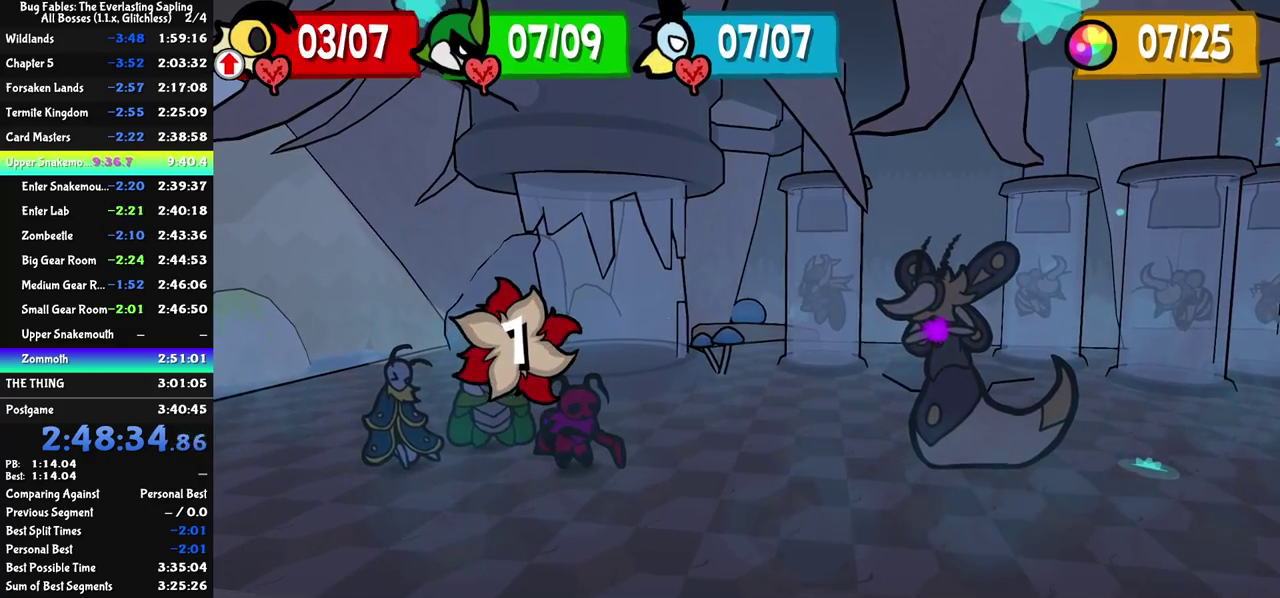
{"buttons": [], "left_stick": "center", "events": [[450, "C_DOWN", "down"], [500, "C_DOWN", "up"]]}
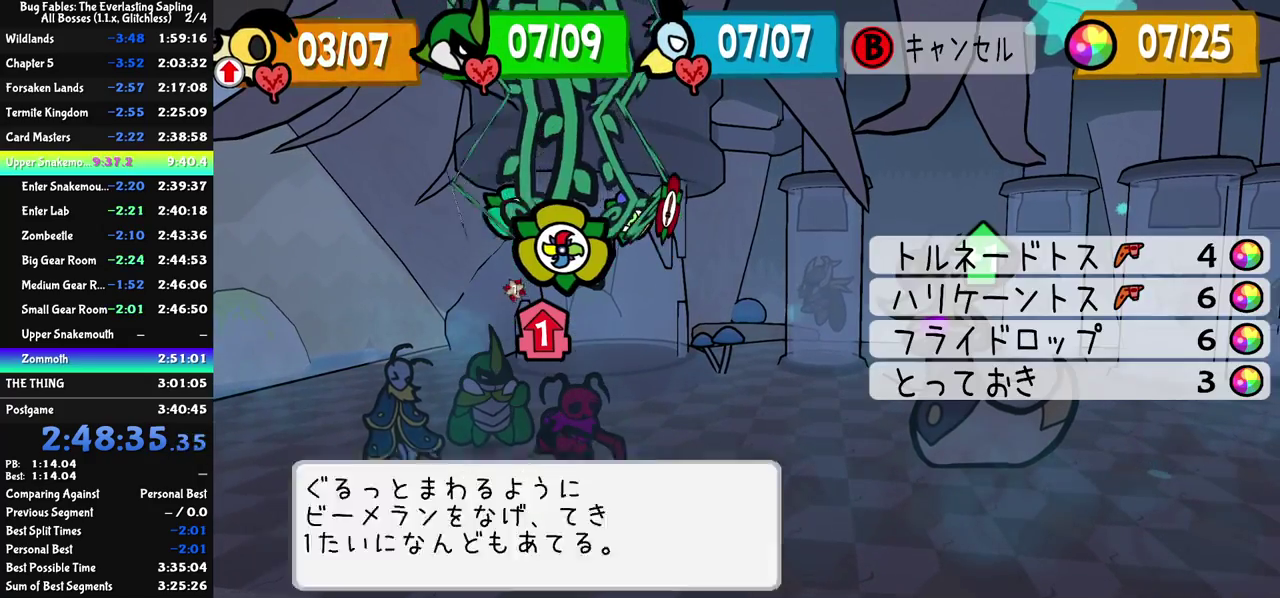
{"buttons": ["C_DOWN"], "left_stick": "center", "events": [[117, "DPAD_DOWN", "down"], [183, "DPAD_DOWN", "up"], [400, "C_DOWN", "down"], [450, "C_DOWN", "up"], [500, "C_DOWN", "down"]]}
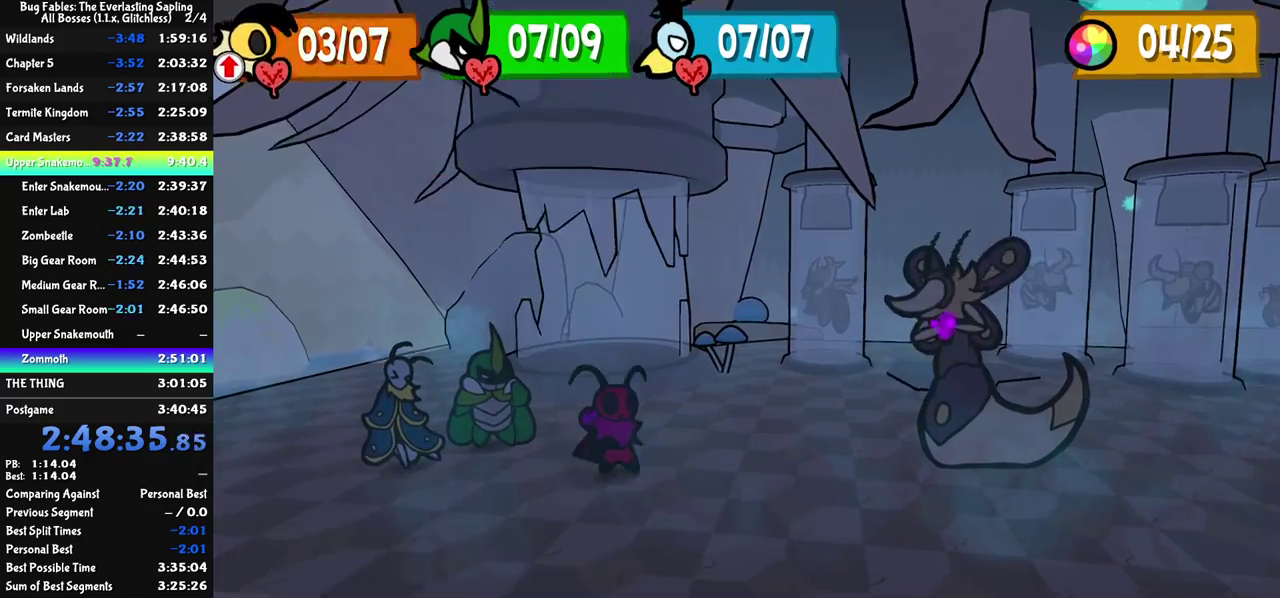
{"buttons": [], "left_stick": "down-right", "events": [[50, "C_DOWN", "up"], [133, "left_stick", "left"], [283, "L1", "down"], [283, "left_stick", "down-right"], [367, "L1", "up"], [400, "left_stick", "up-left"], [483, "left_stick", "down-right"]]}
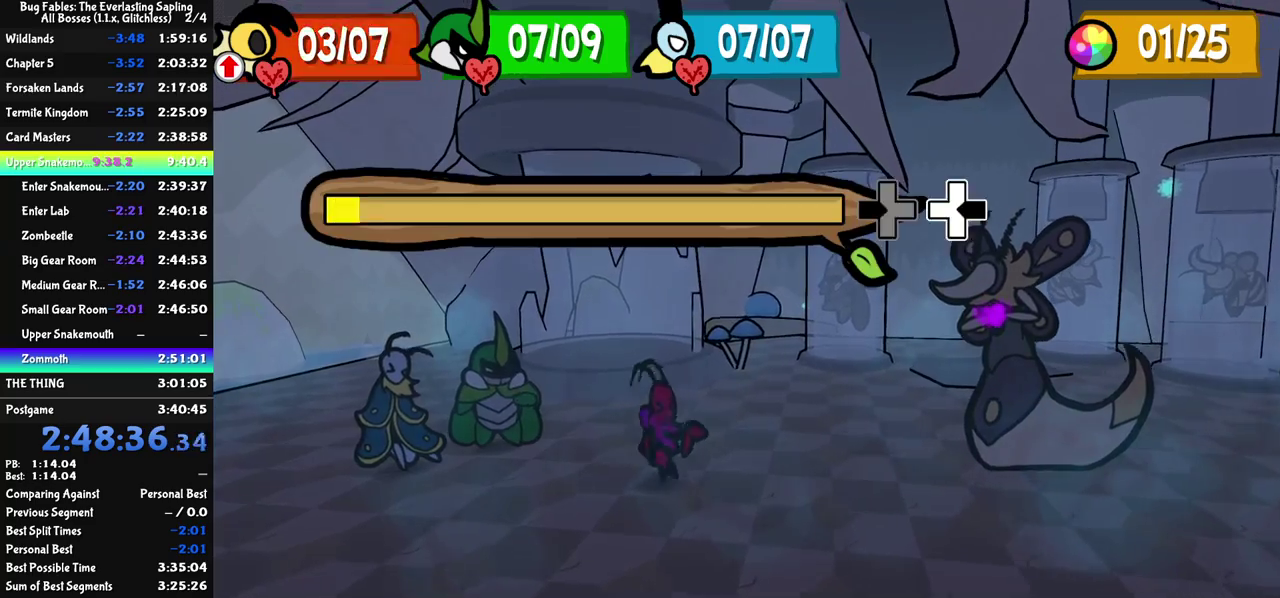
{"buttons": ["L1"], "left_stick": "down-right", "events": [[67, "left_stick", "up-left"], [150, "L1", "down"], [183, "left_stick", "left"], [200, "L1", "up"], [250, "L1", "down"], [300, "L1", "up"], [383, "left_stick", "up-left"], [483, "L1", "down"], [500, "left_stick", "down-right"]]}
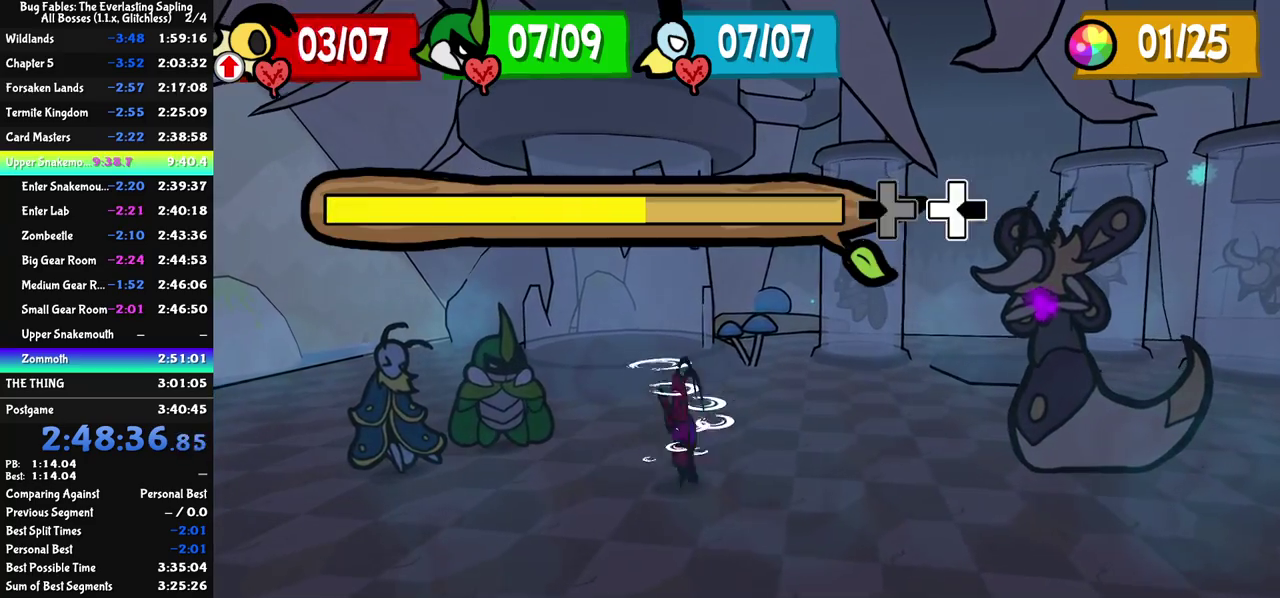
{"buttons": [], "left_stick": "center", "events": [[33, "L1", "up"], [83, "L1", "down"], [150, "left_stick", "left"], [167, "L1", "up"], [217, "L1", "down"], [267, "L1", "up"], [317, "L1", "down"], [317, "left_stick", "up-left"], [367, "L1", "up"], [417, "left_stick", "down-right"], [483, "left_stick", "center"]]}
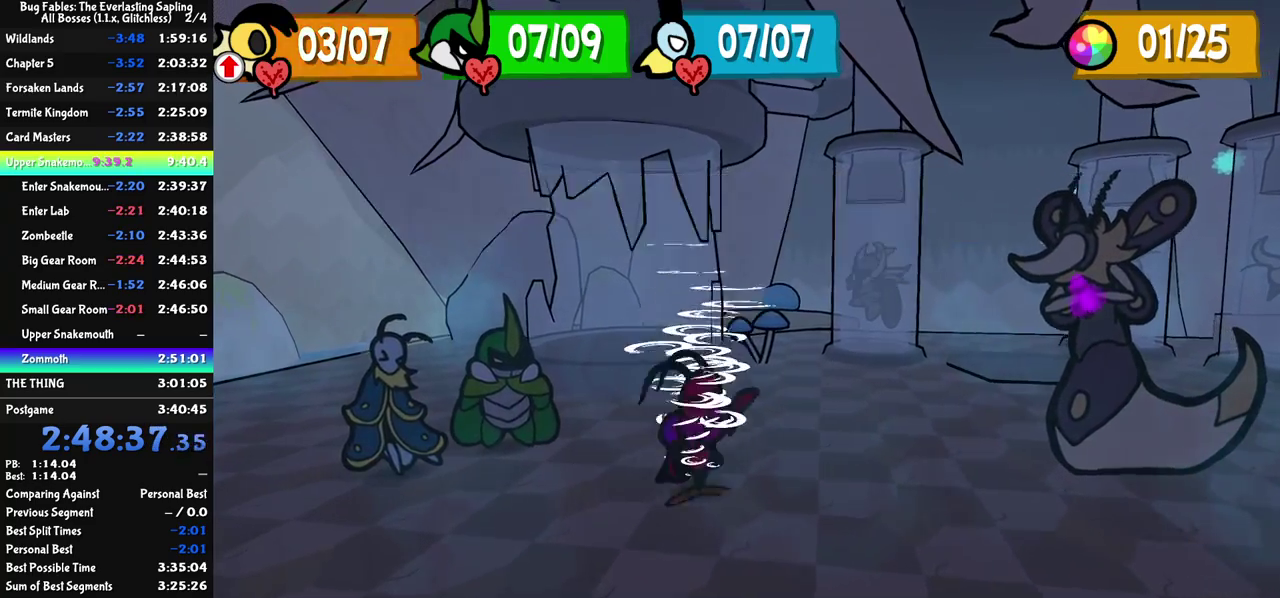
{"buttons": [], "left_stick": "center", "events": []}
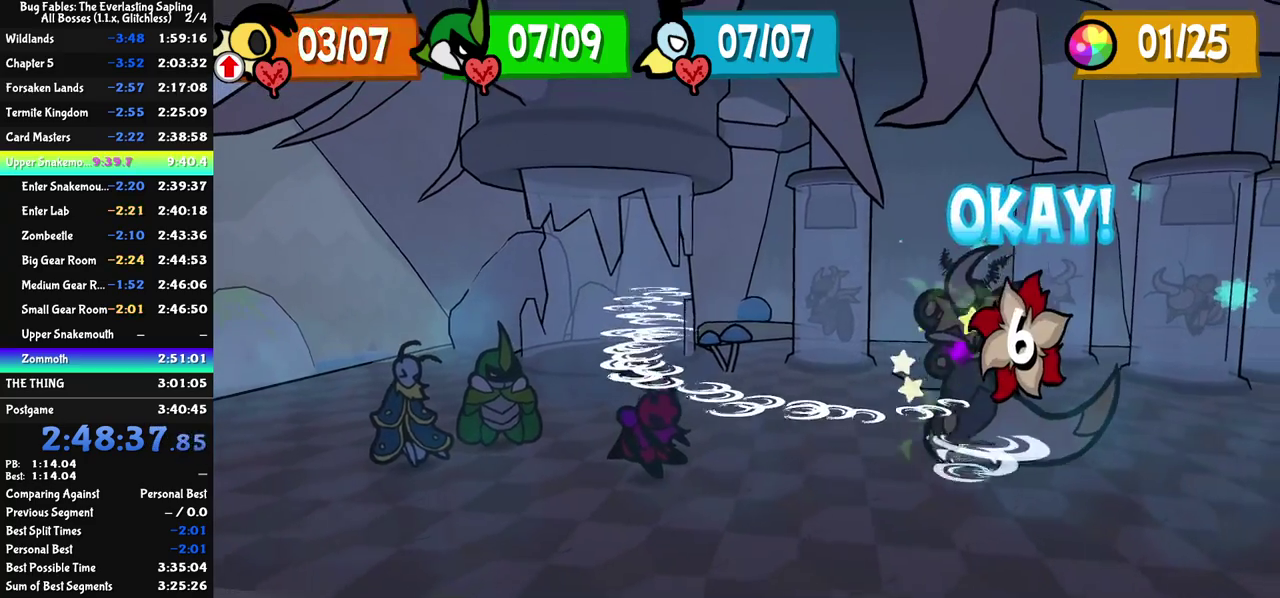
{"buttons": ["C_RIGHT"], "left_stick": "center", "events": [[17, "C_RIGHT", "down"]]}
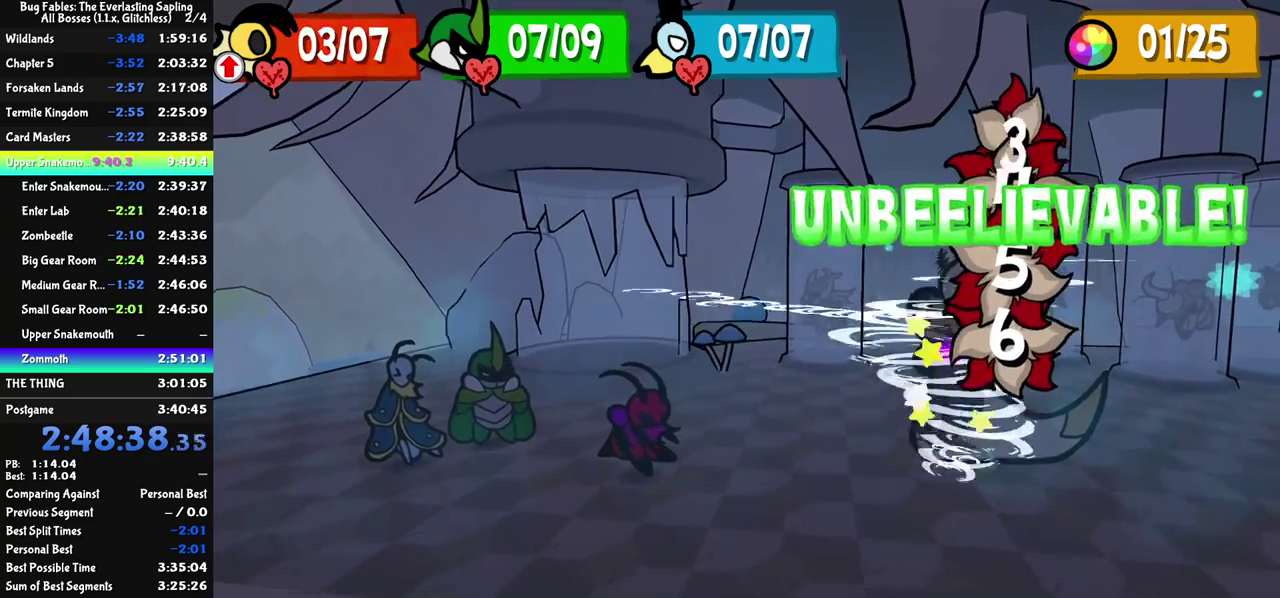
{"buttons": ["C_RIGHT"], "left_stick": "center", "events": []}